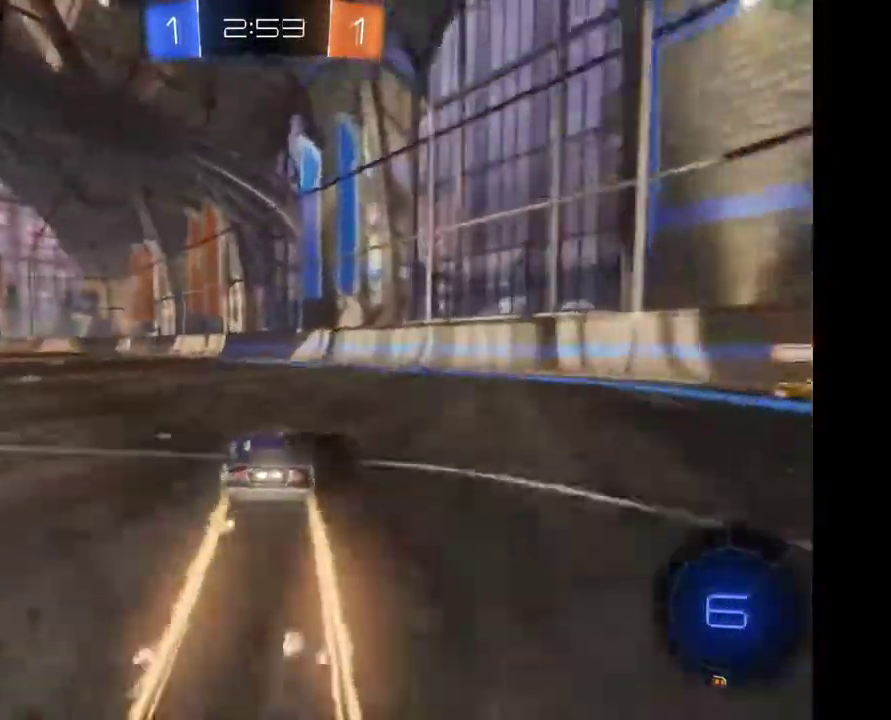
Gameplay with a controller (Xbox layout); each line is a JSON object with the inputs held at the frame after it. "events" lists button and stick changes between this image and that frame as [ms after this image, input, new state], when the widget could be followed in between. Not read: R2.
{"buttons": [], "left_stick": "center", "right_stick": "center", "events": []}
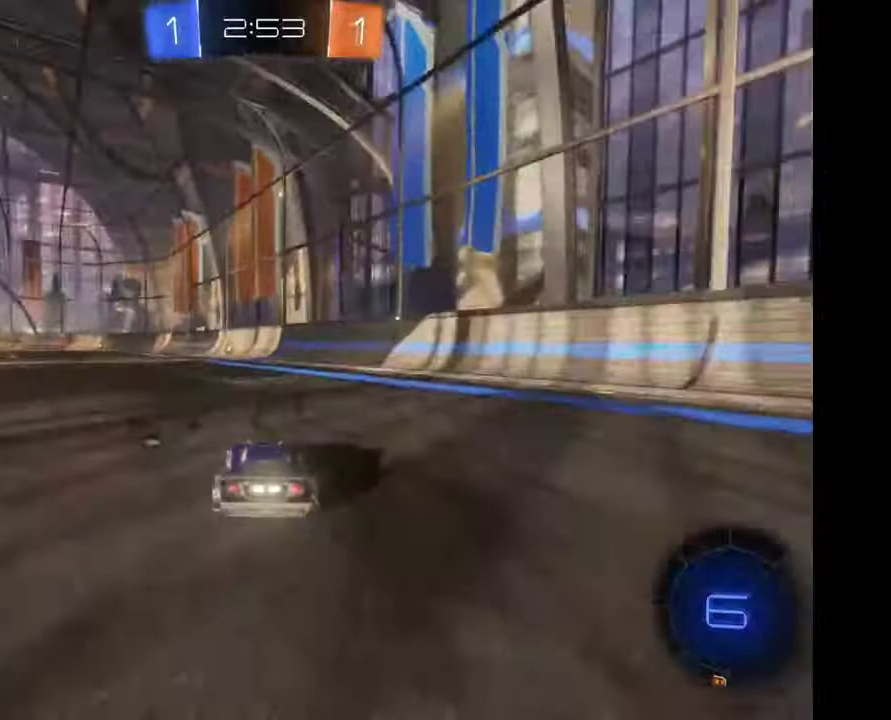
{"buttons": [], "left_stick": "center", "right_stick": "center", "events": [[167, "left_stick", "left"], [233, "left_stick", "center"]]}
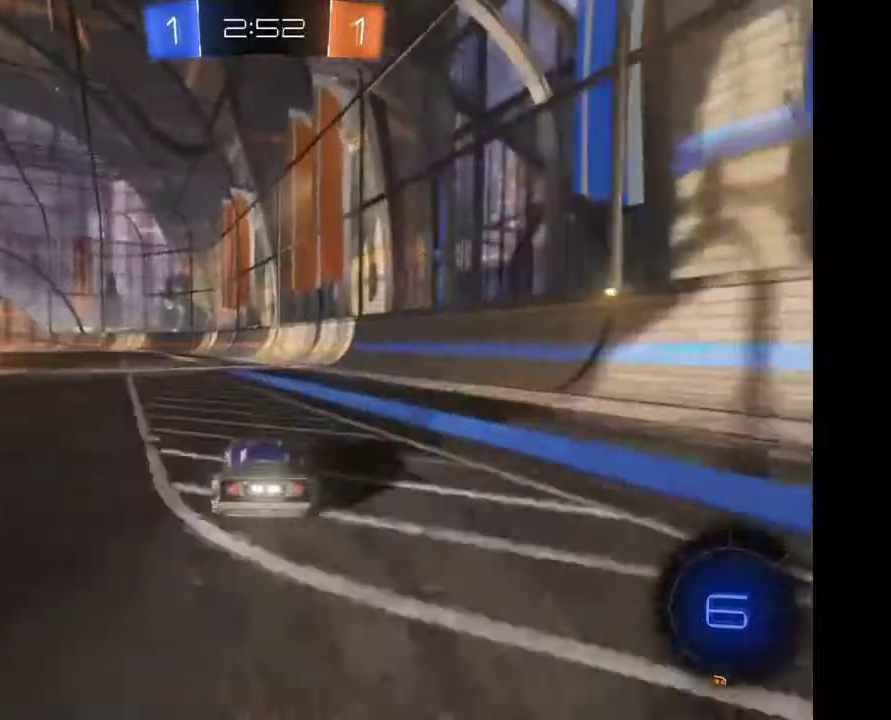
{"buttons": [], "left_stick": "center", "right_stick": "center", "events": []}
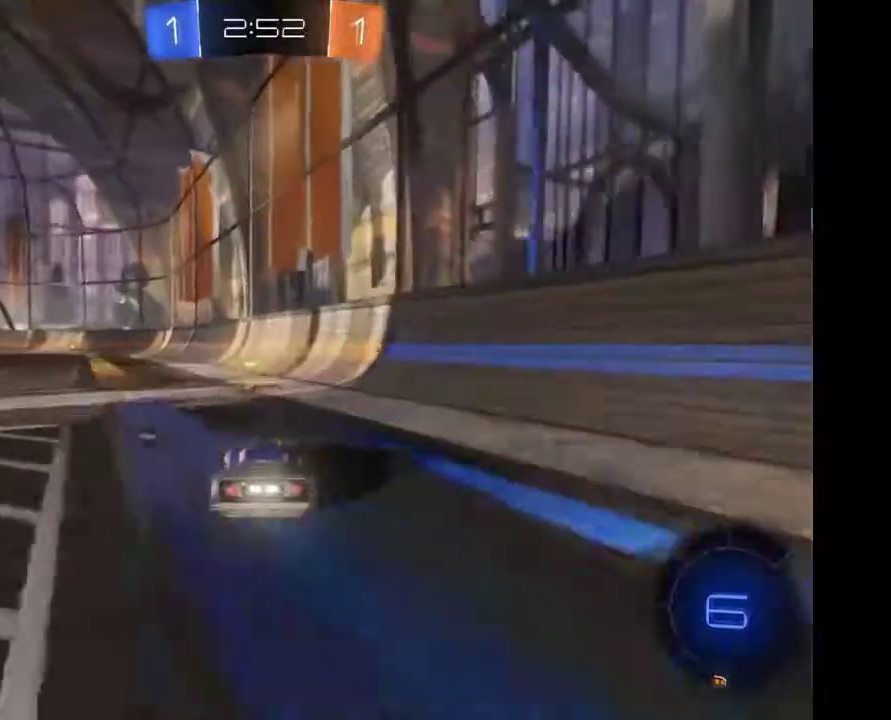
{"buttons": [], "left_stick": "left", "right_stick": "center", "events": [[100, "Y", "down"], [200, "Y", "up"], [233, "left_stick", "left"]]}
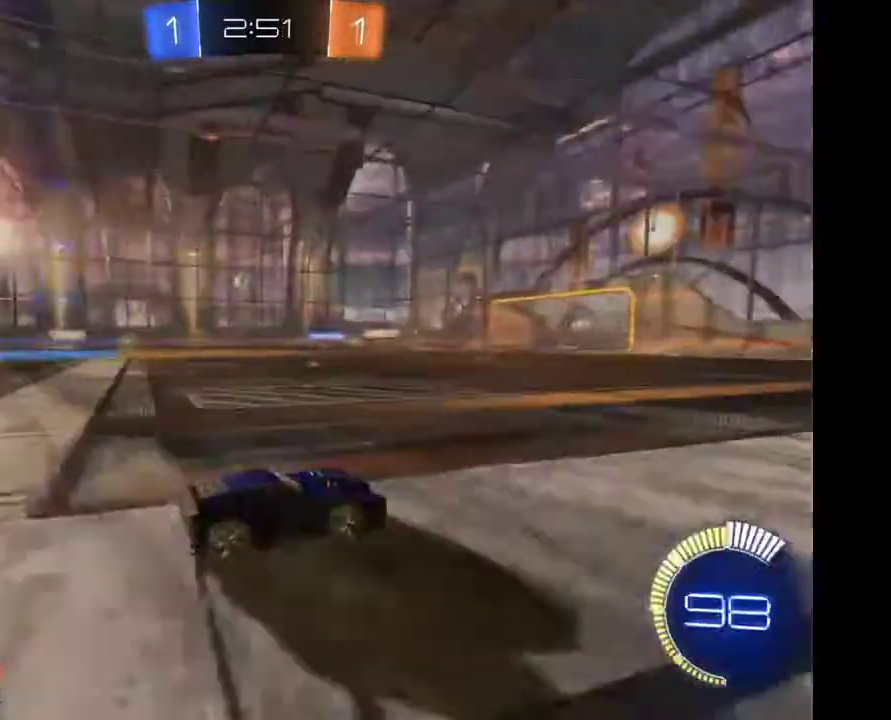
{"buttons": [], "left_stick": "left", "right_stick": "center", "events": []}
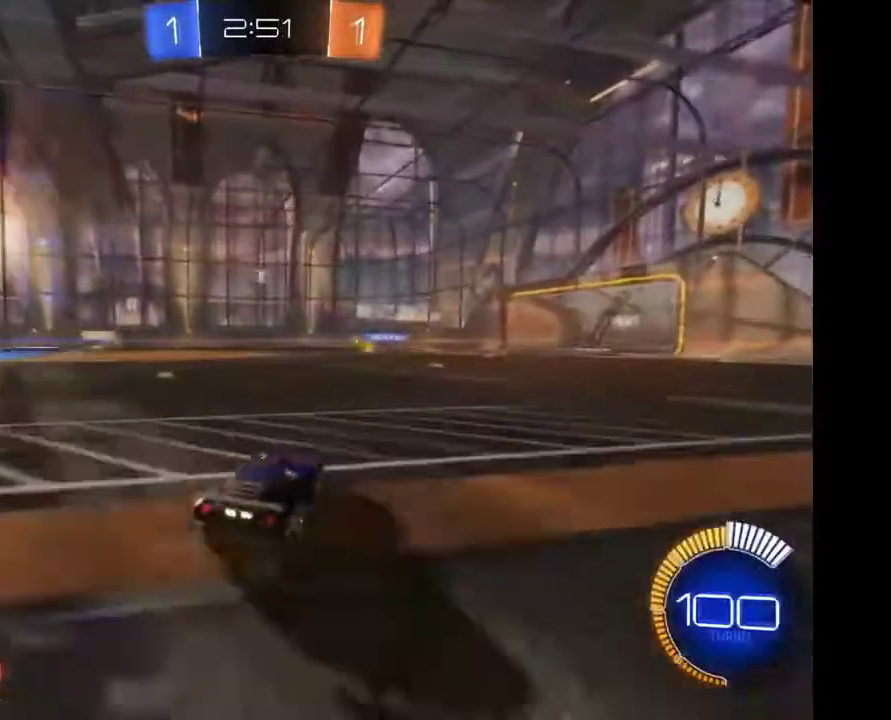
{"buttons": [], "left_stick": "left", "right_stick": "center", "events": [[200, "left_stick", "center"], [300, "left_stick", "left"]]}
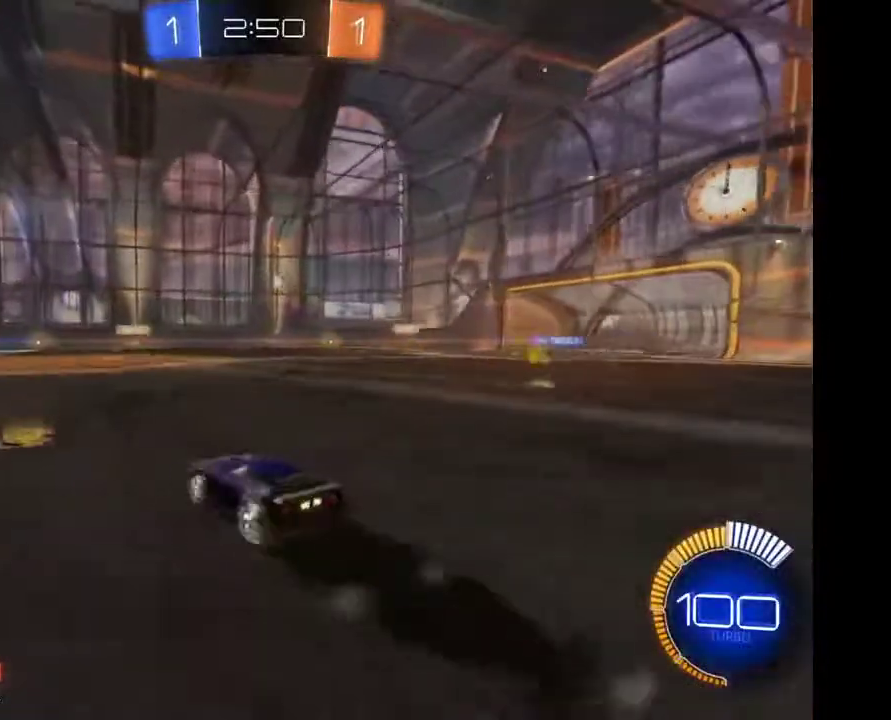
{"buttons": [], "left_stick": "right", "right_stick": "center", "events": [[167, "left_stick", "center"], [367, "left_stick", "right"]]}
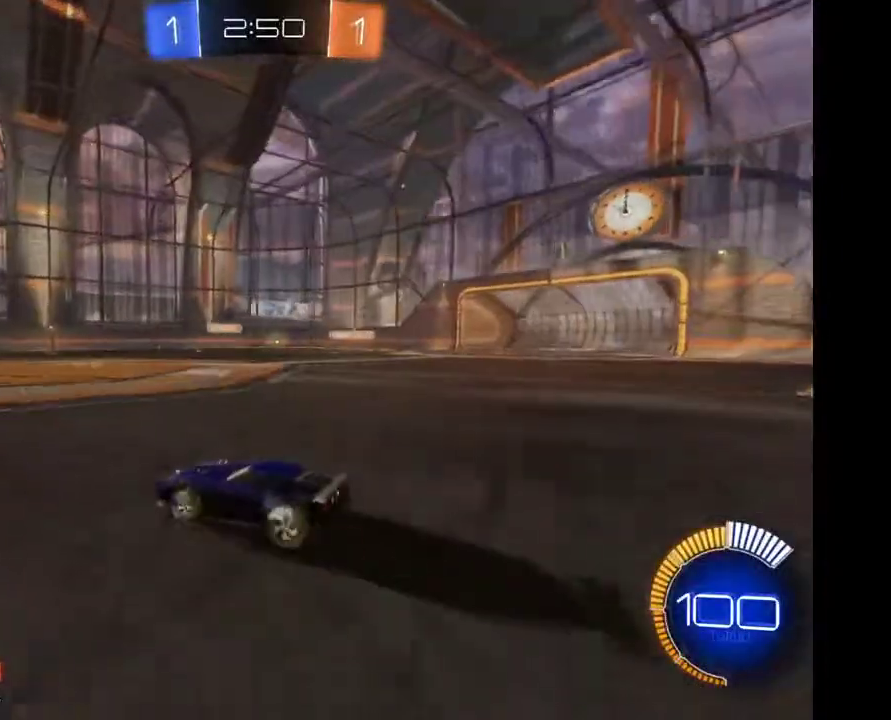
{"buttons": [], "left_stick": "center", "right_stick": "center", "events": [[267, "left_stick", "center"]]}
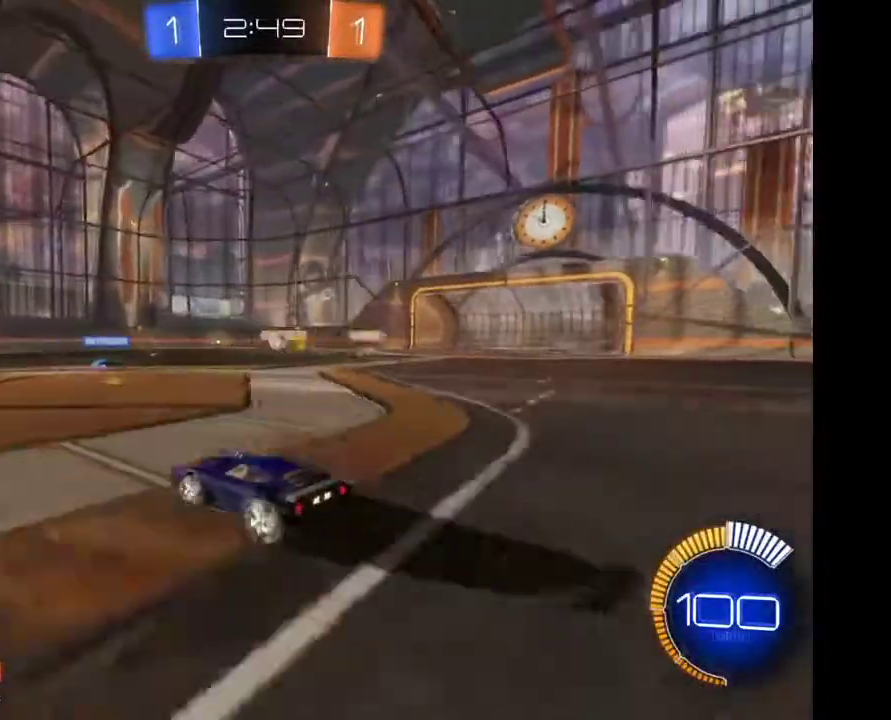
{"buttons": [], "left_stick": "right", "right_stick": "center", "events": [[367, "left_stick", "right"]]}
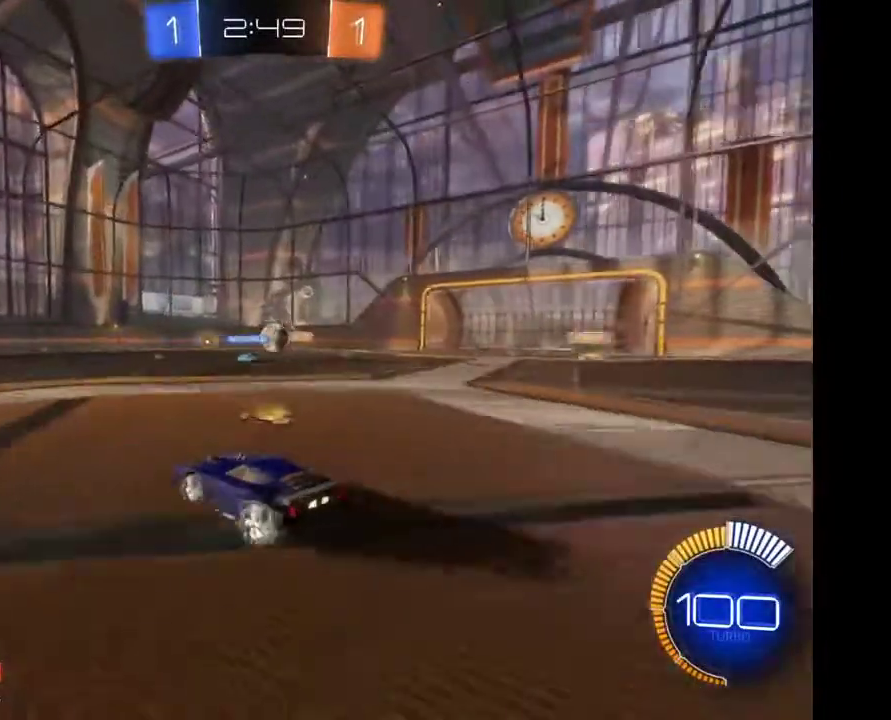
{"buttons": ["A"], "left_stick": "right", "right_stick": "center", "events": [[200, "left_stick", "center"], [367, "left_stick", "right"], [400, "A", "down"]]}
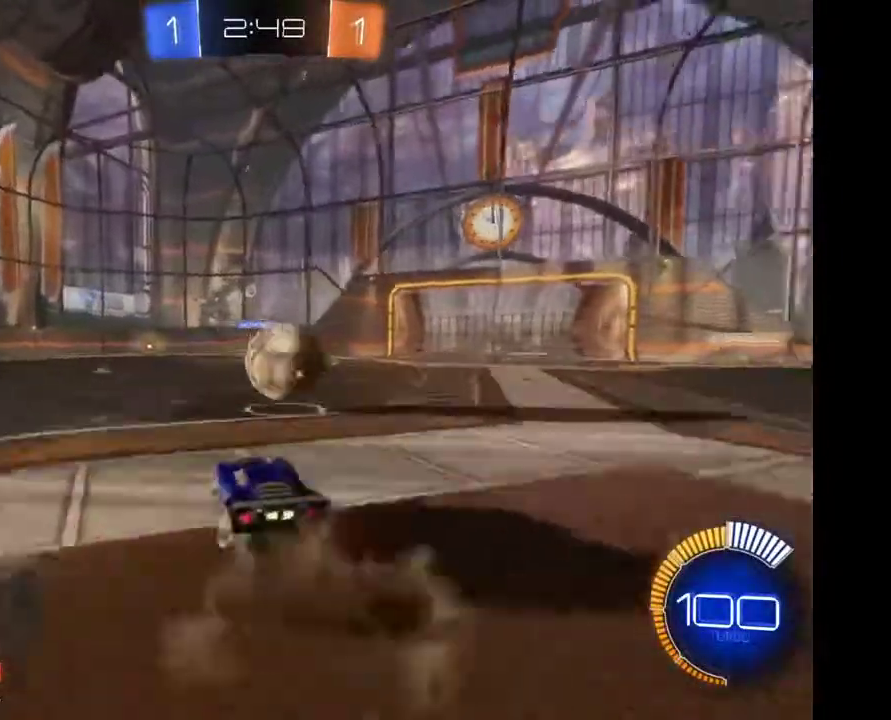
{"buttons": [], "left_stick": "center", "right_stick": "center", "events": [[167, "A", "up"], [267, "left_stick", "center"]]}
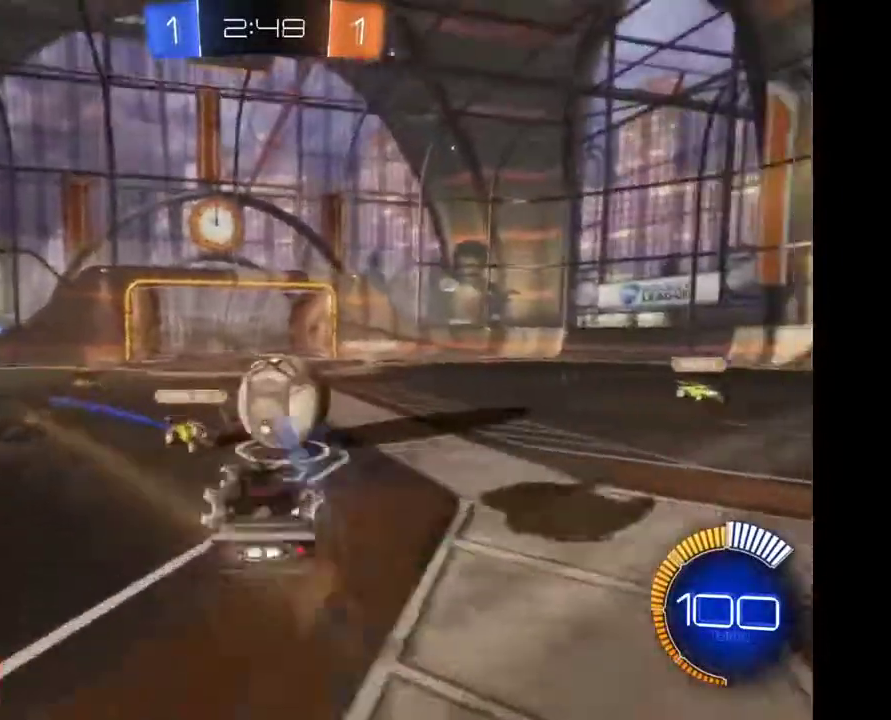
{"buttons": [], "left_stick": "center", "right_stick": "center", "events": []}
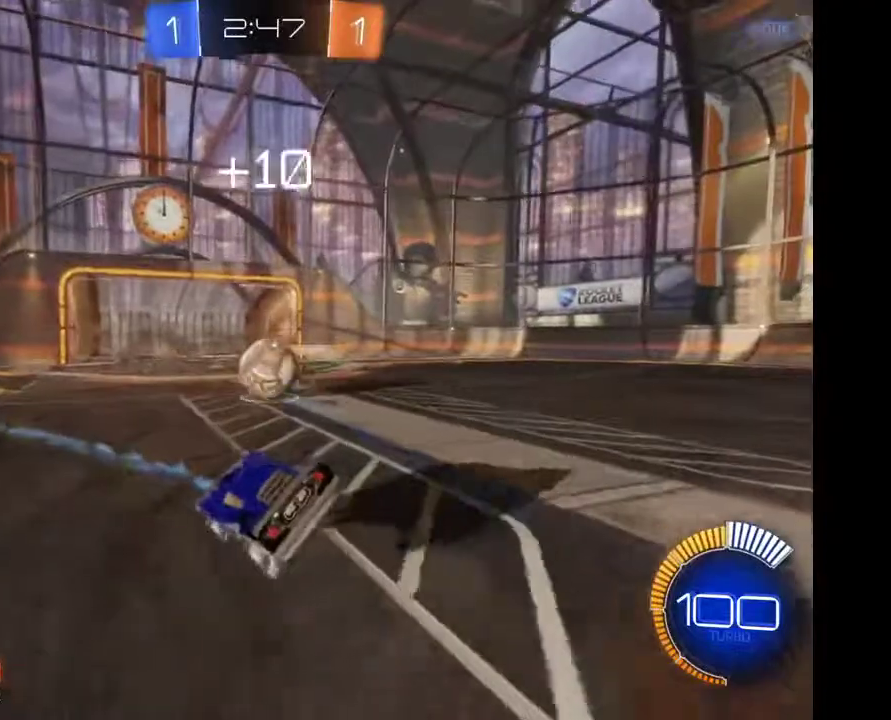
{"buttons": [], "left_stick": "center", "right_stick": "center", "events": []}
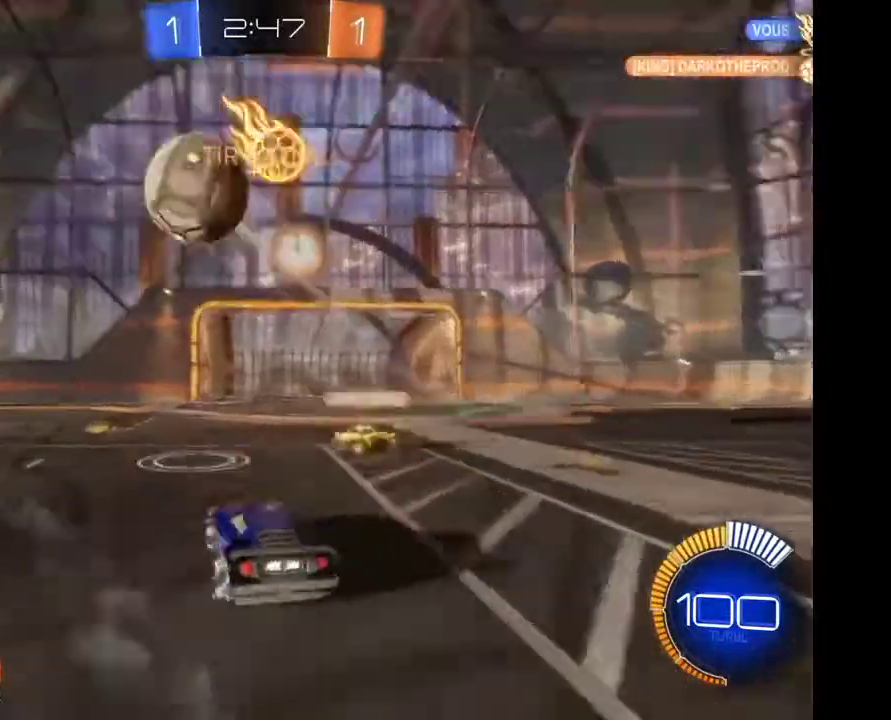
{"buttons": [], "left_stick": "left", "right_stick": "center", "events": [[33, "left_stick", "left"]]}
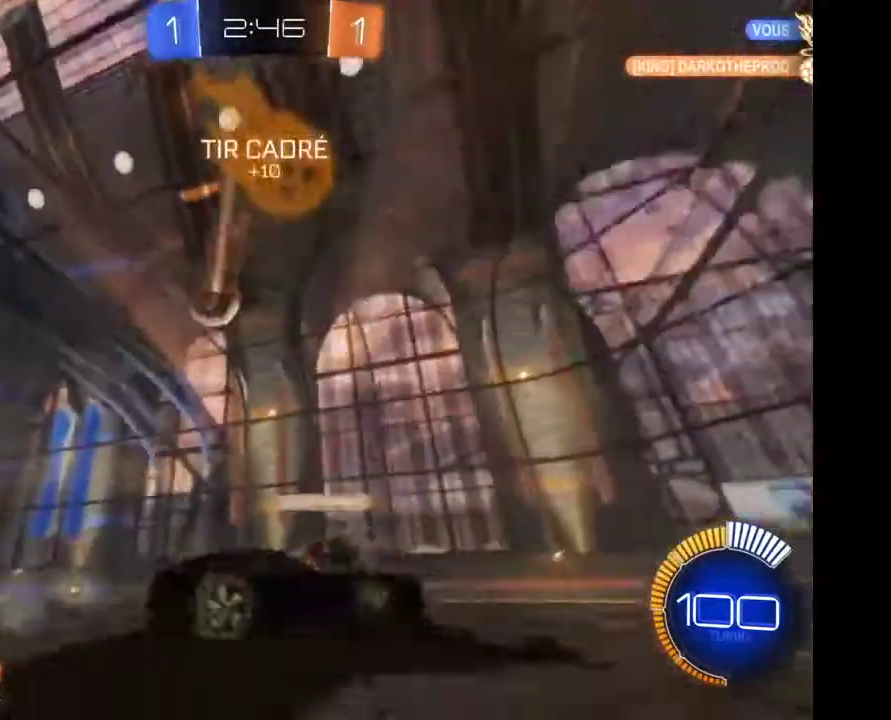
{"buttons": [], "left_stick": "left", "right_stick": "center", "events": []}
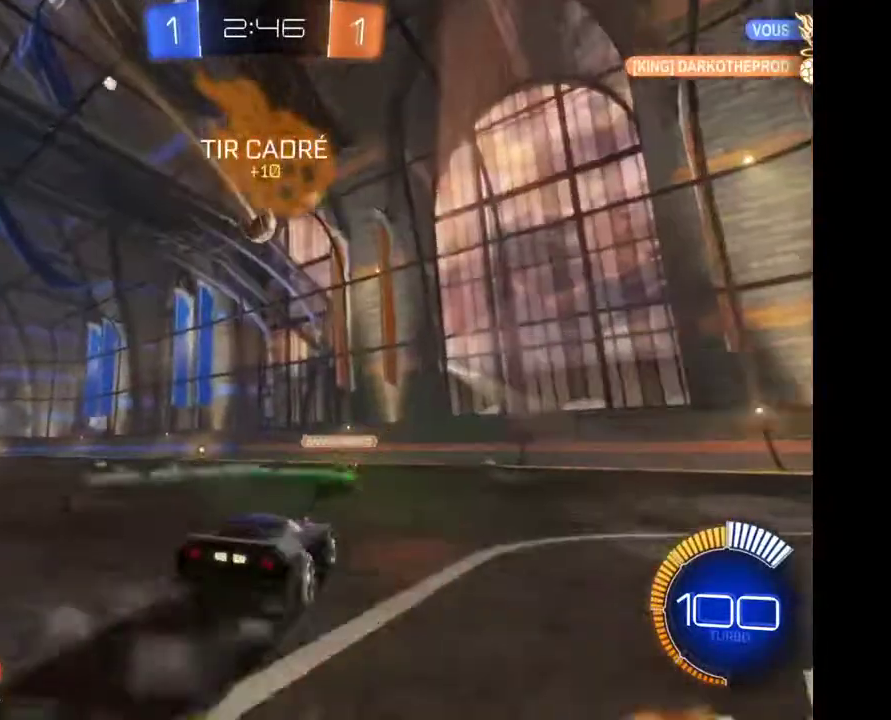
{"buttons": [], "left_stick": "center", "right_stick": "center", "events": [[400, "left_stick", "center"]]}
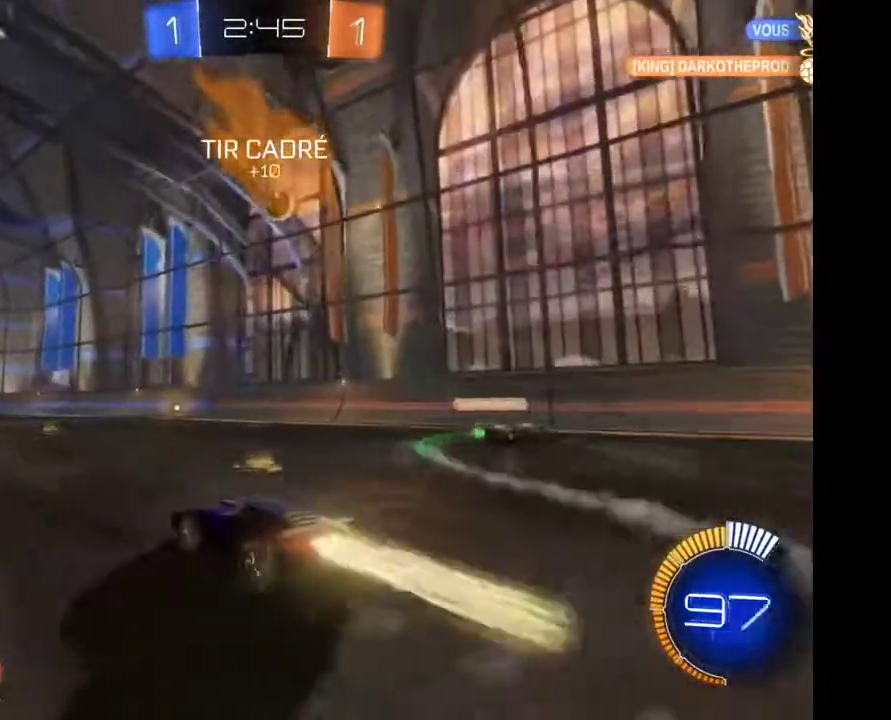
{"buttons": [], "left_stick": "down-right", "right_stick": "center", "events": [[233, "A", "down"], [233, "left_stick", "down"], [367, "A", "up"], [467, "left_stick", "down-right"]]}
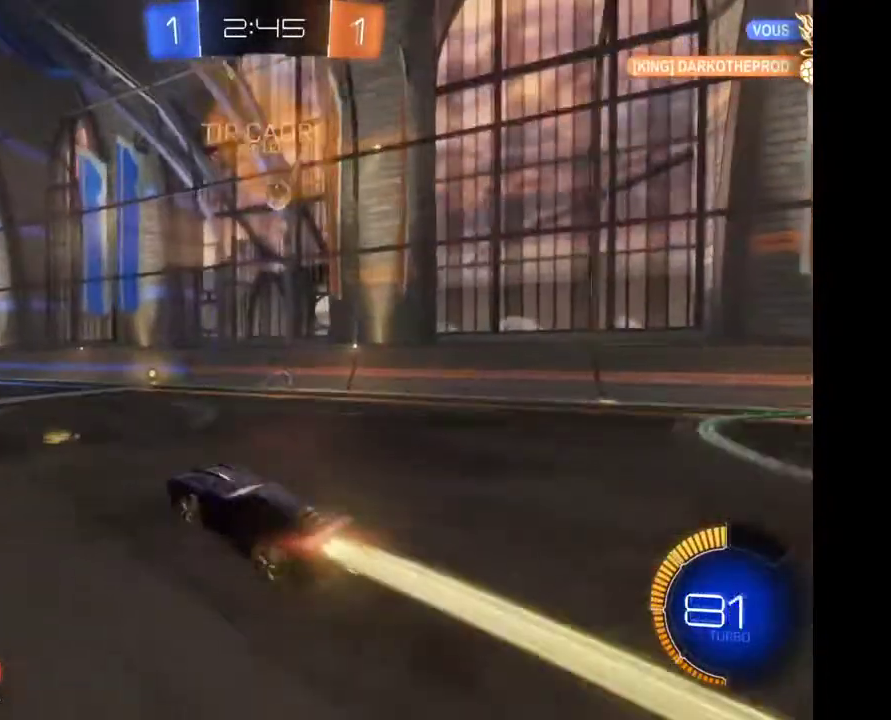
{"buttons": [], "left_stick": "center", "right_stick": "center", "events": [[100, "left_stick", "center"]]}
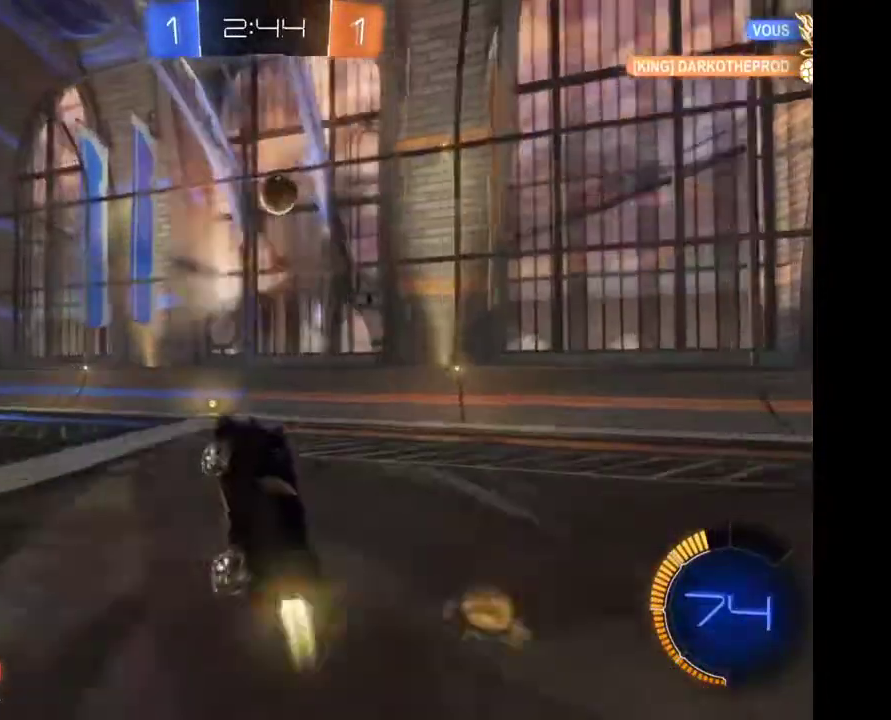
{"buttons": [], "left_stick": "down-right", "right_stick": "center", "events": [[333, "left_stick", "down-right"], [367, "A", "down"], [467, "A", "up"]]}
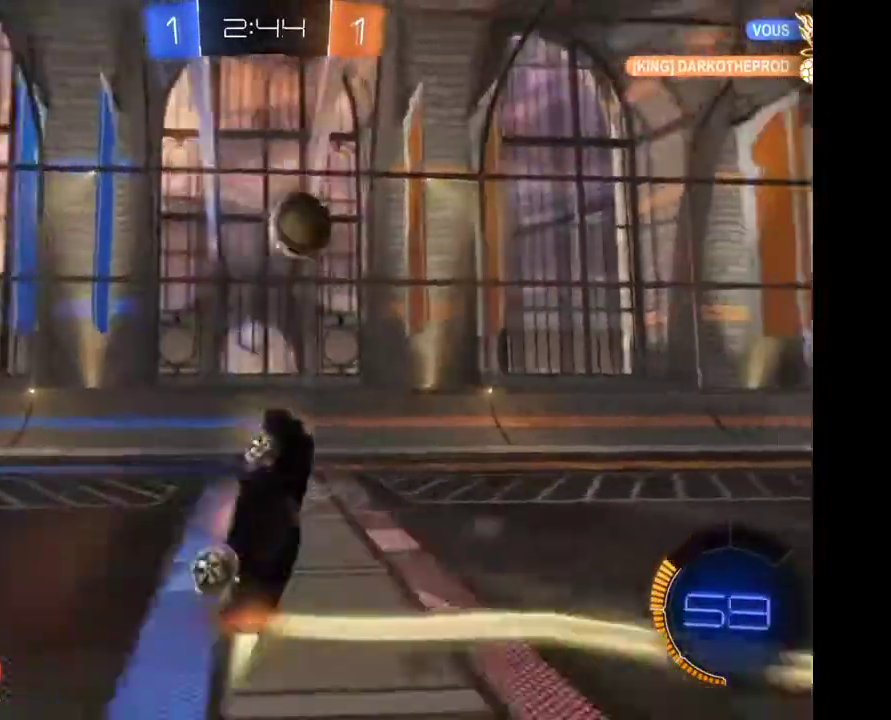
{"buttons": [], "left_stick": "center", "right_stick": "center", "events": [[433, "left_stick", "center"]]}
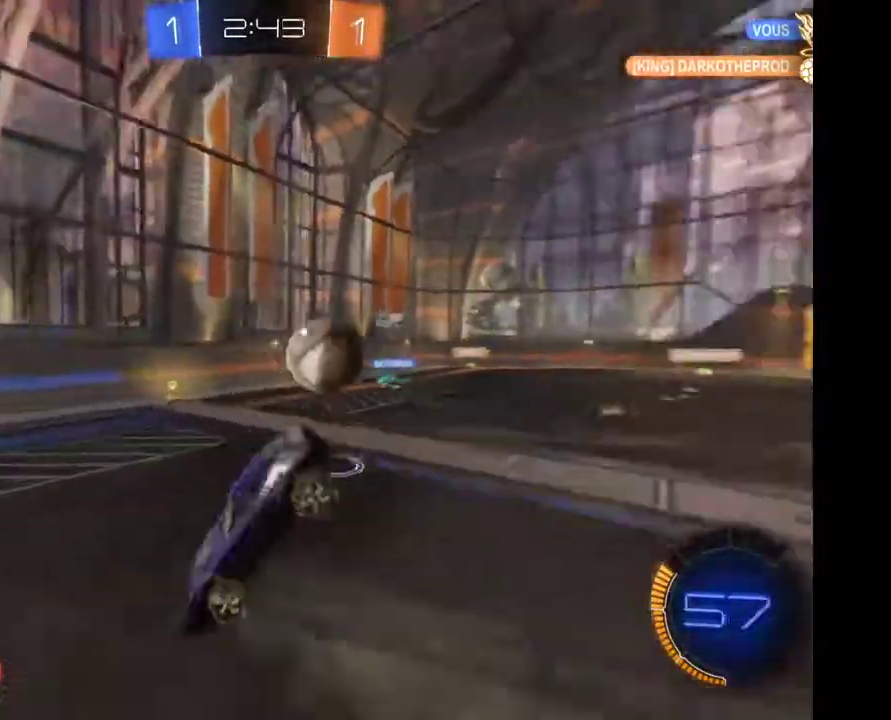
{"buttons": [], "left_stick": "left", "right_stick": "center", "events": [[267, "left_stick", "left"]]}
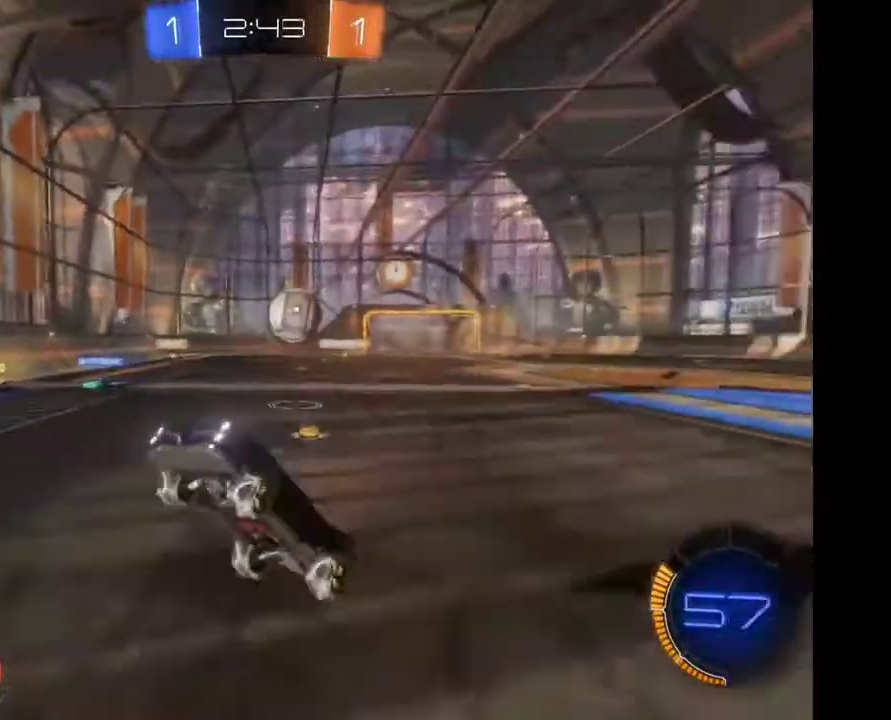
{"buttons": [], "left_stick": "left", "right_stick": "center", "events": []}
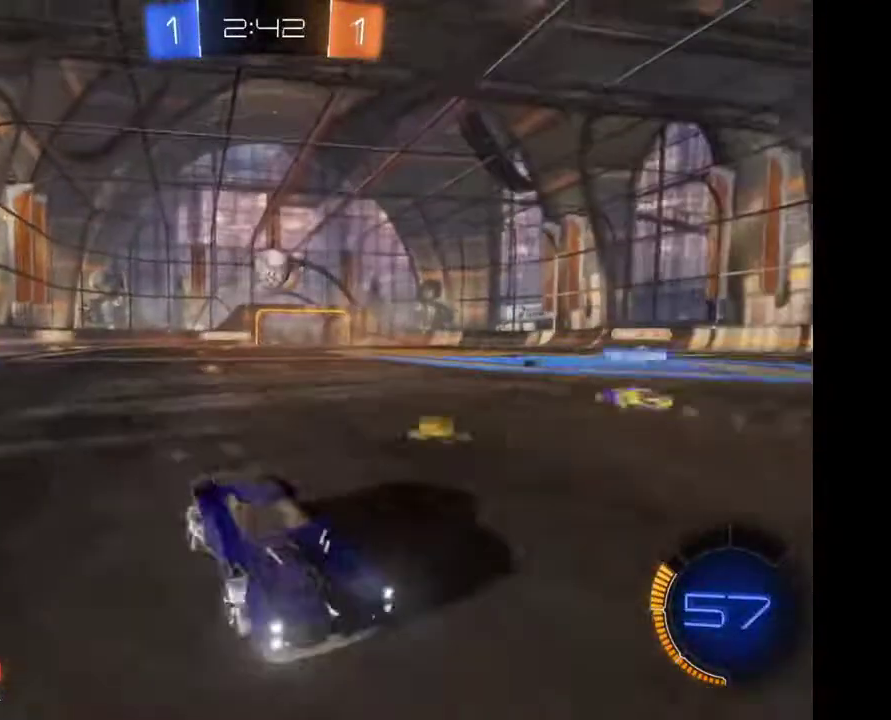
{"buttons": [], "left_stick": "left", "right_stick": "center", "events": []}
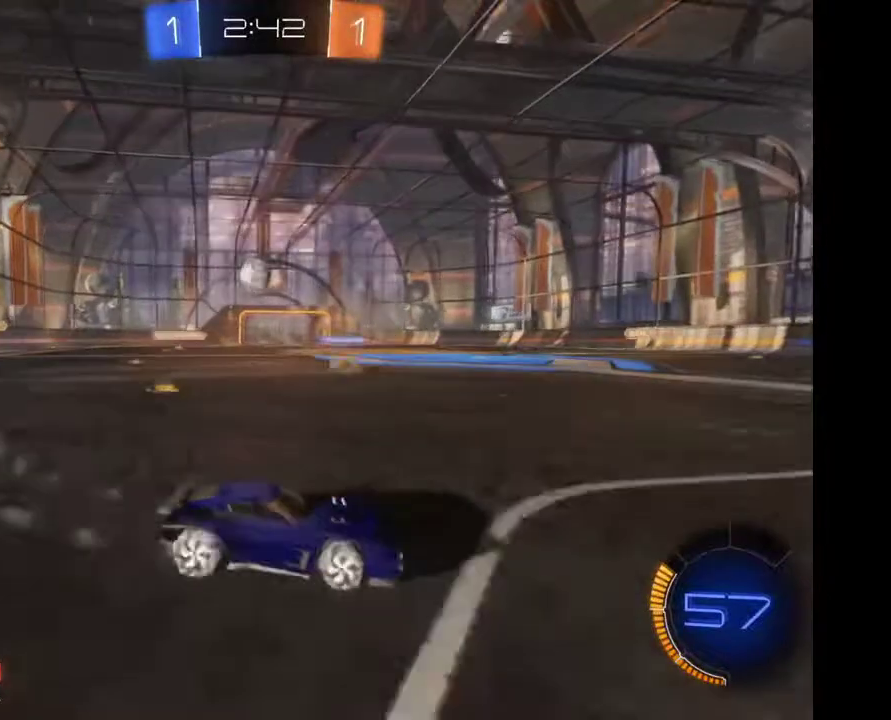
{"buttons": [], "left_stick": "center", "right_stick": "center", "events": [[267, "left_stick", "center"]]}
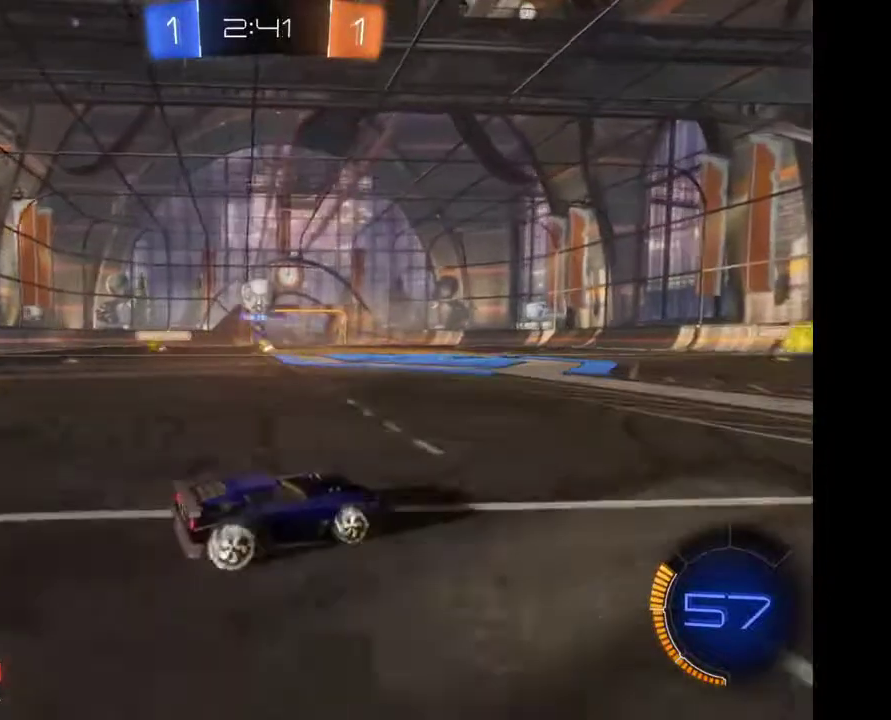
{"buttons": [], "left_stick": "left", "right_stick": "center", "events": [[333, "left_stick", "left"]]}
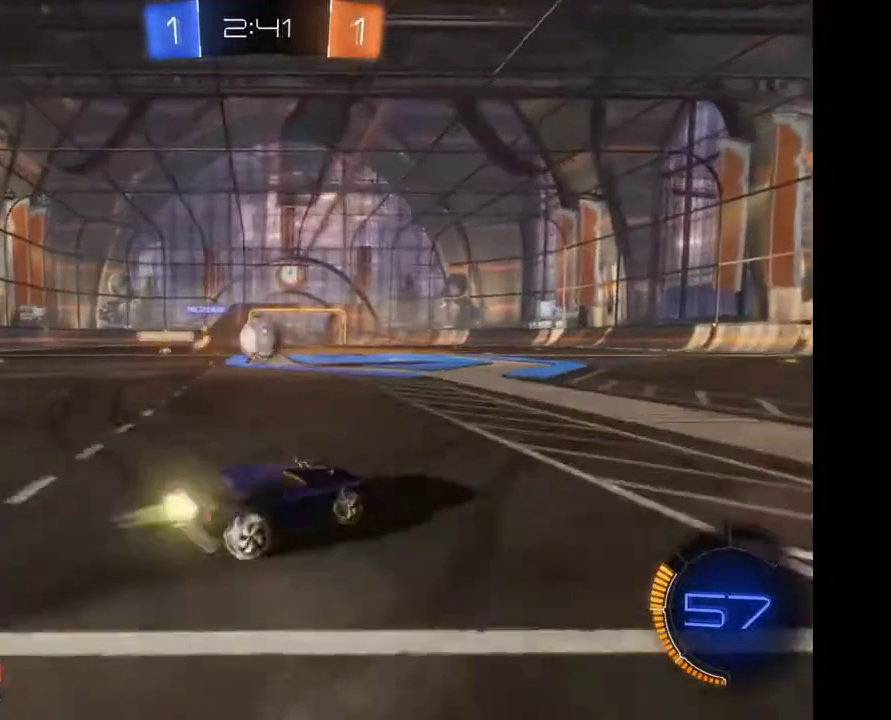
{"buttons": [], "left_stick": "center", "right_stick": "center", "events": [[167, "left_stick", "center"], [300, "left_stick", "left"], [467, "left_stick", "center"]]}
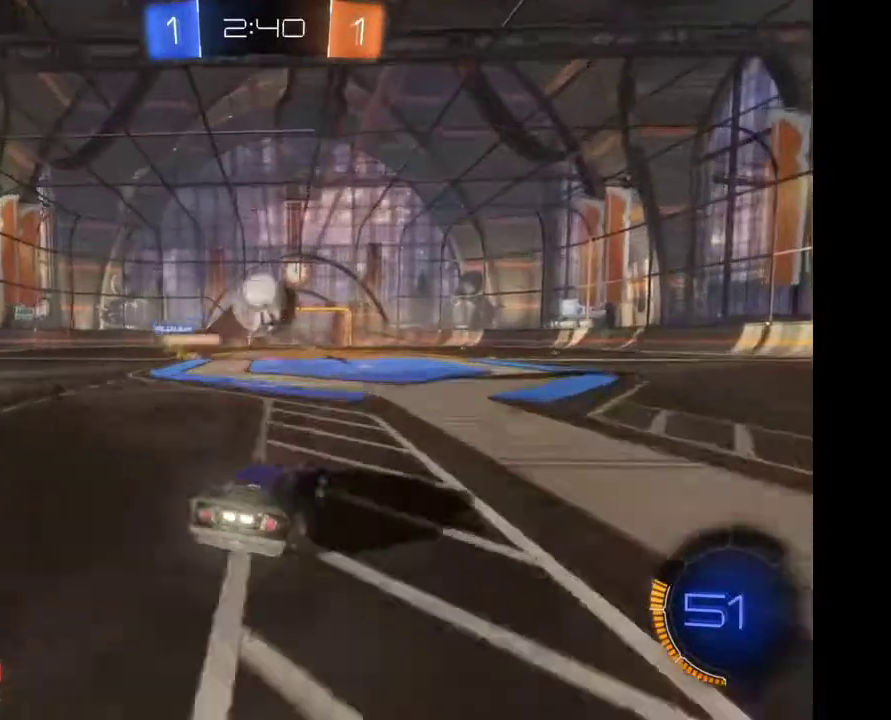
{"buttons": [], "left_stick": "up", "right_stick": "center", "events": [[133, "left_stick", "right"], [267, "left_stick", "up-right"], [367, "A", "down"], [467, "A", "up"], [467, "left_stick", "up"]]}
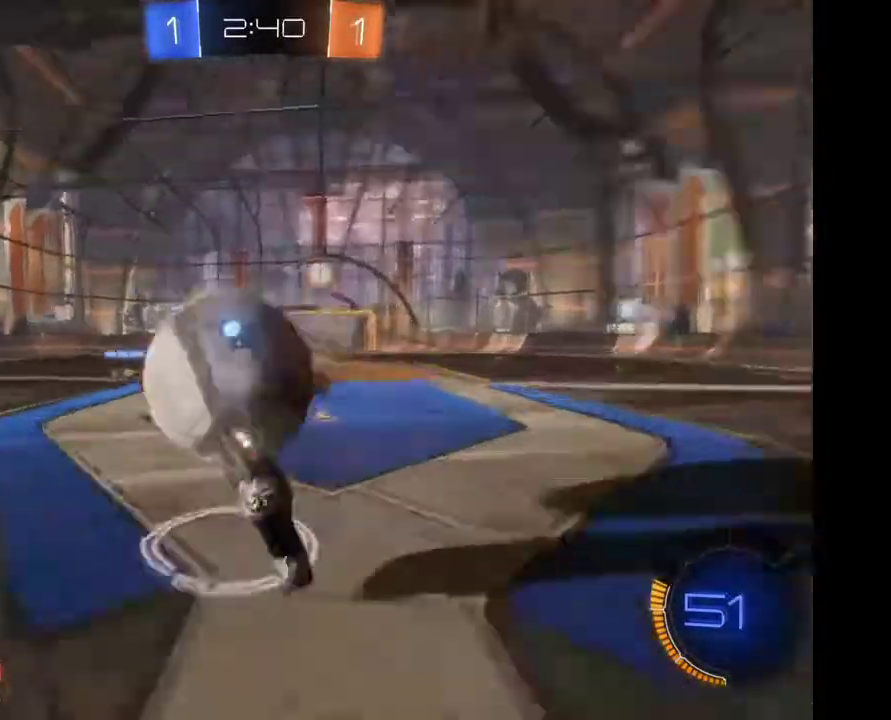
{"buttons": [], "left_stick": "center", "right_stick": "center", "events": [[33, "left_stick", "center"]]}